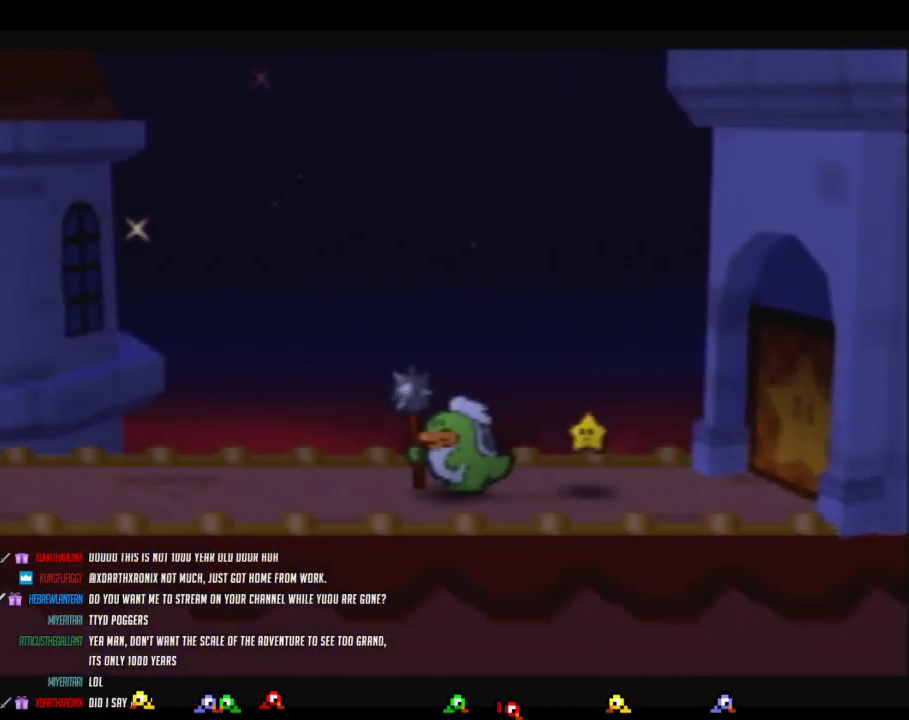
Gameplay with a controller (Nintendo layout); each line is a JSON object with the inputs held at the frame after it. "events" lists button and stick changes between this image and that frame as [ms after this image, input, new state], when the widget could be followed in between. Not read: L3 R3.
{"buttons": [], "left_stick": "left", "events": []}
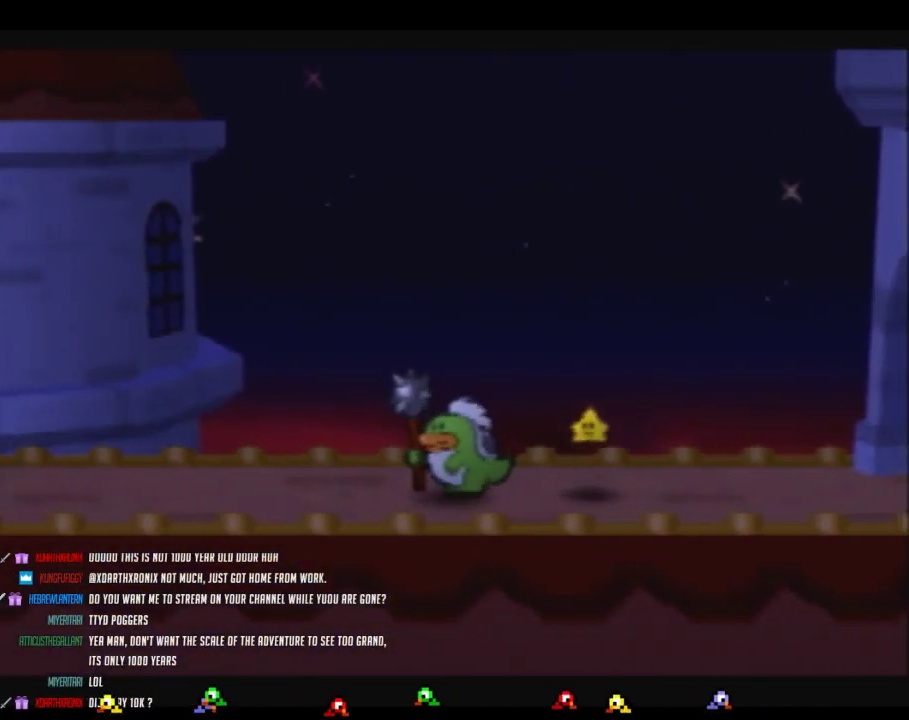
{"buttons": [], "left_stick": "left", "events": []}
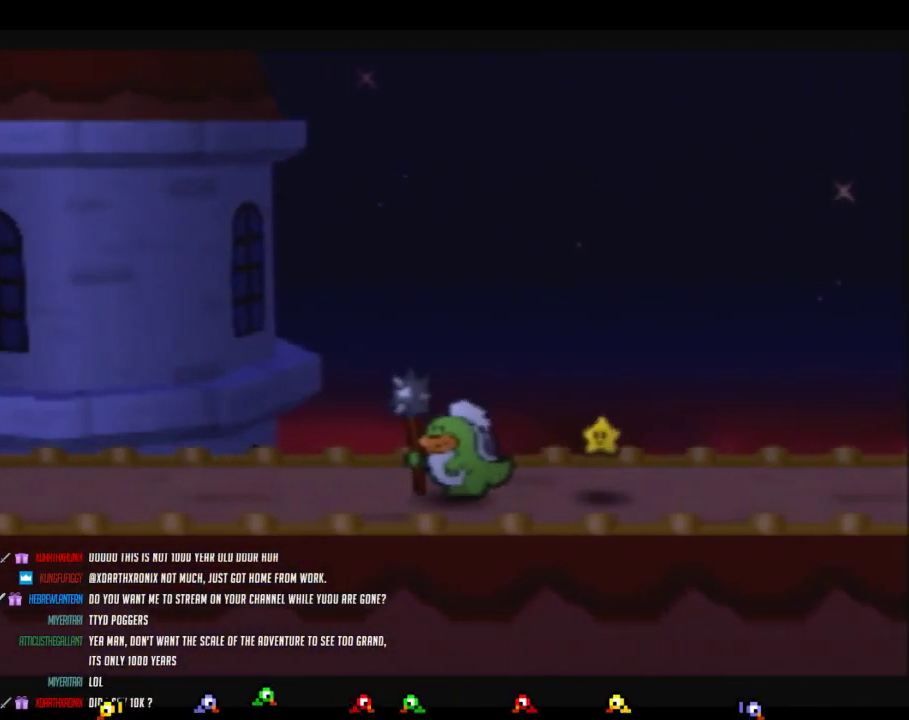
{"buttons": [], "left_stick": "left", "events": []}
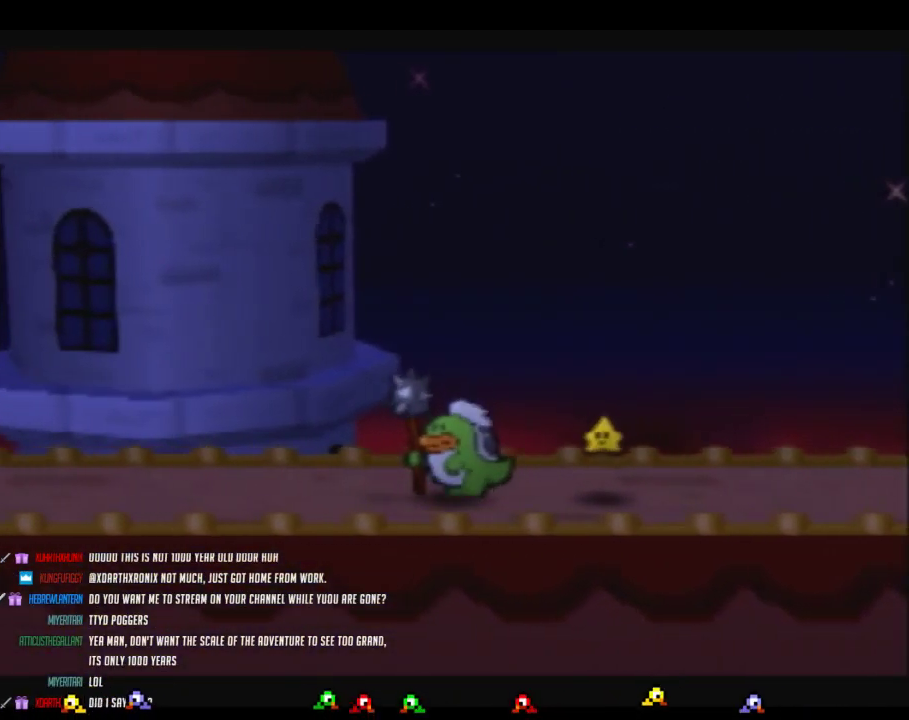
{"buttons": [], "left_stick": "left", "events": []}
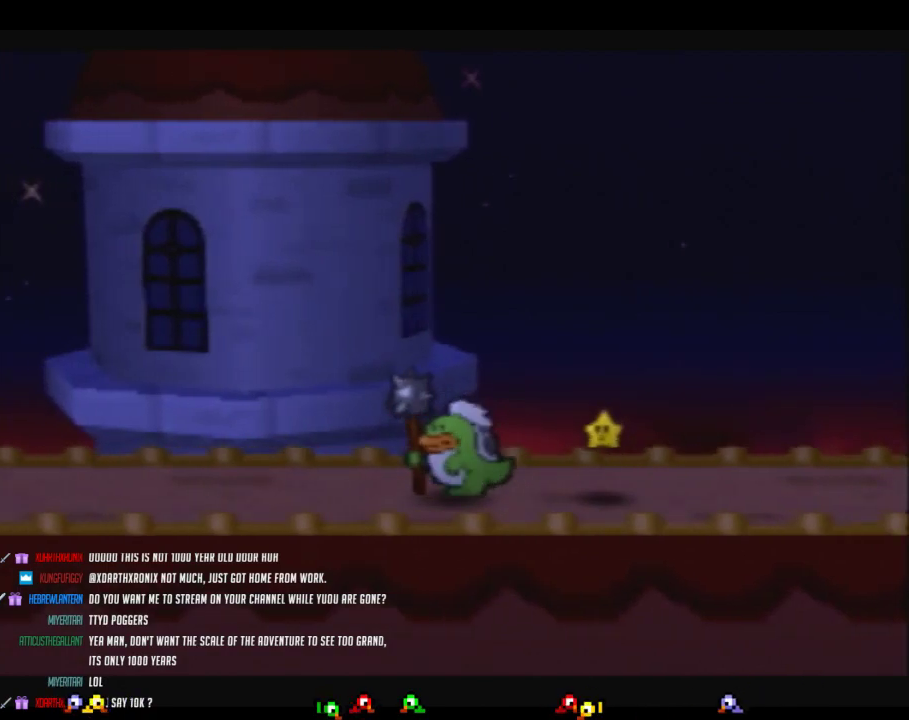
{"buttons": [], "left_stick": "left", "events": []}
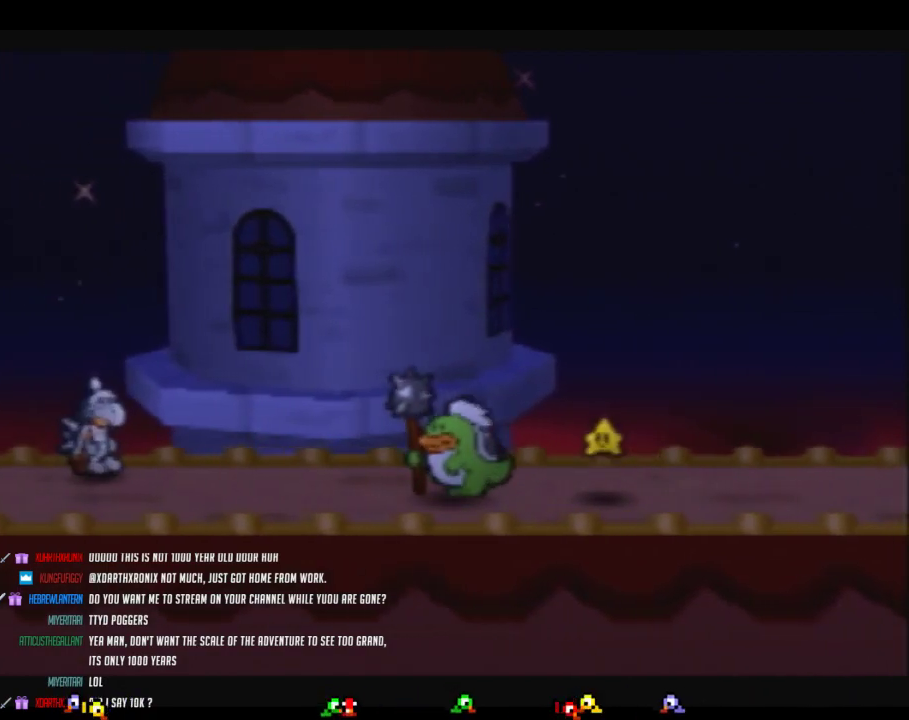
{"buttons": [], "left_stick": "left", "events": []}
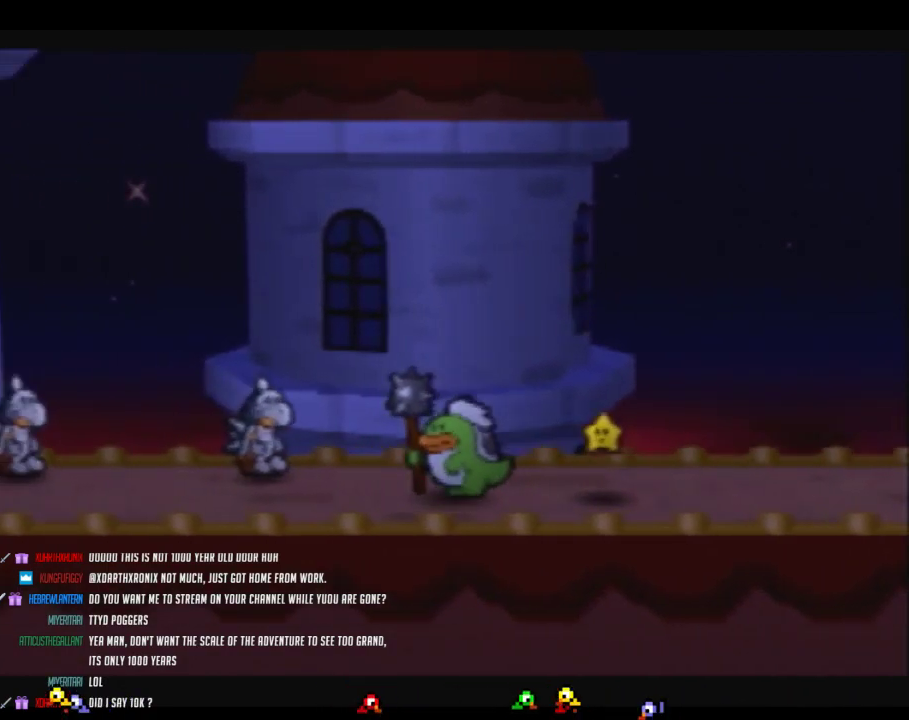
{"buttons": [], "left_stick": "left", "events": []}
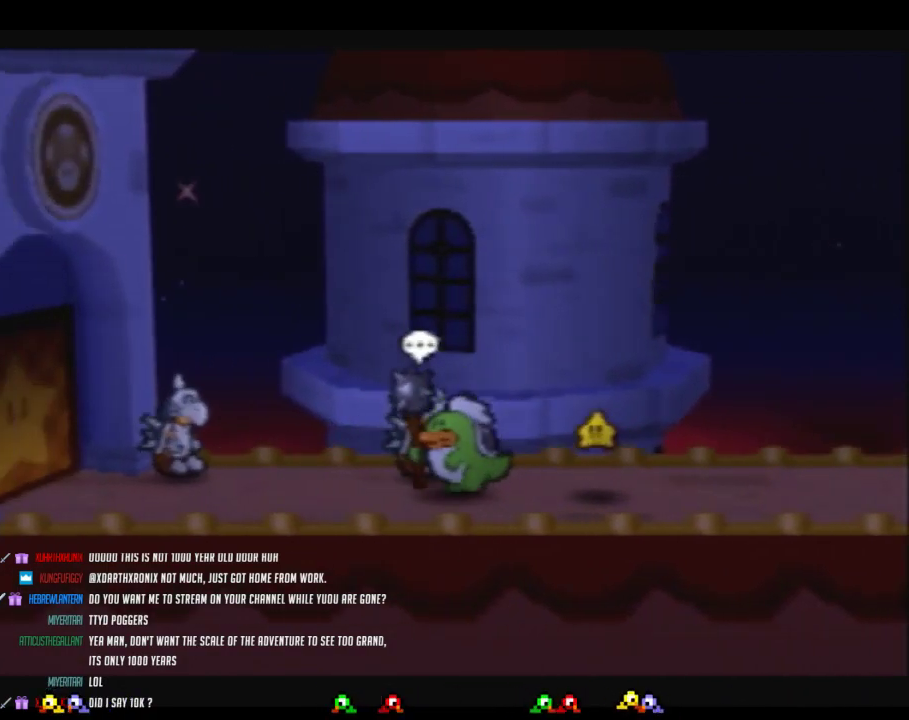
{"buttons": [], "left_stick": "center", "events": [[450, "left_stick", "center"]]}
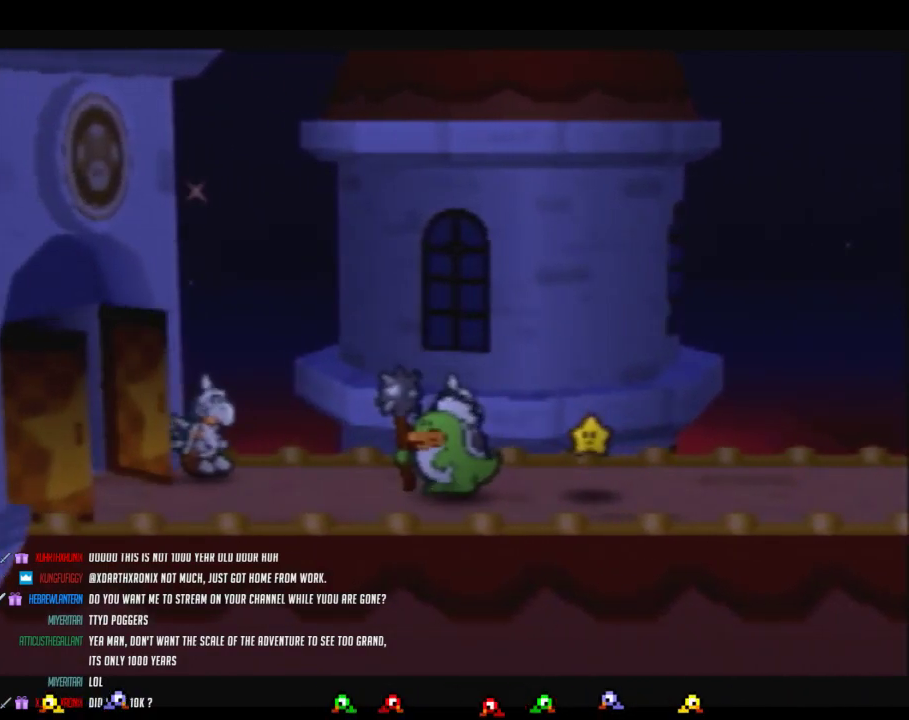
{"buttons": [], "left_stick": "center", "events": []}
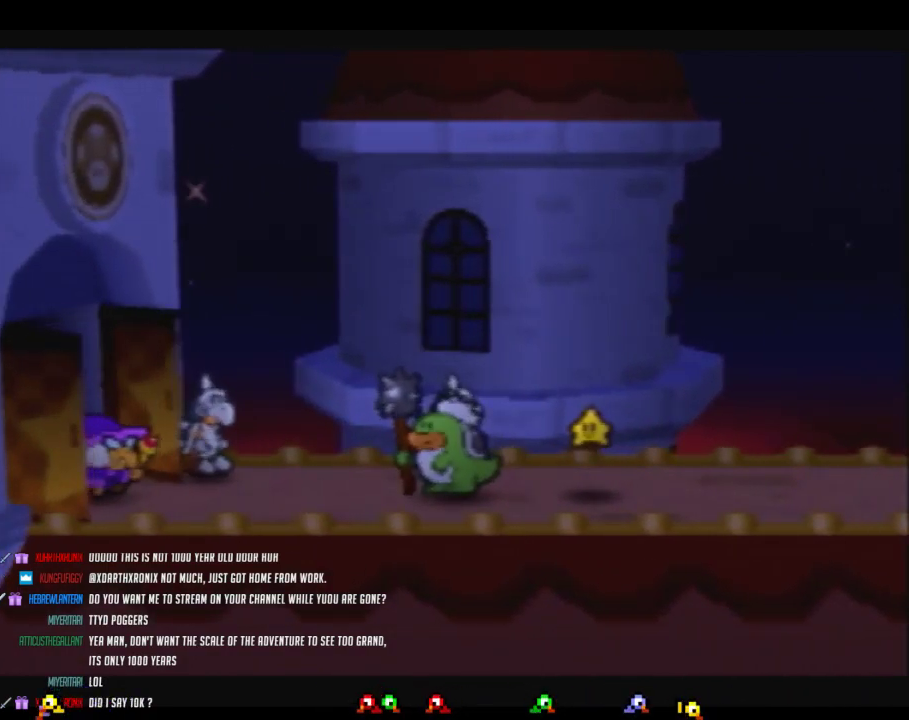
{"buttons": [], "left_stick": "center", "events": []}
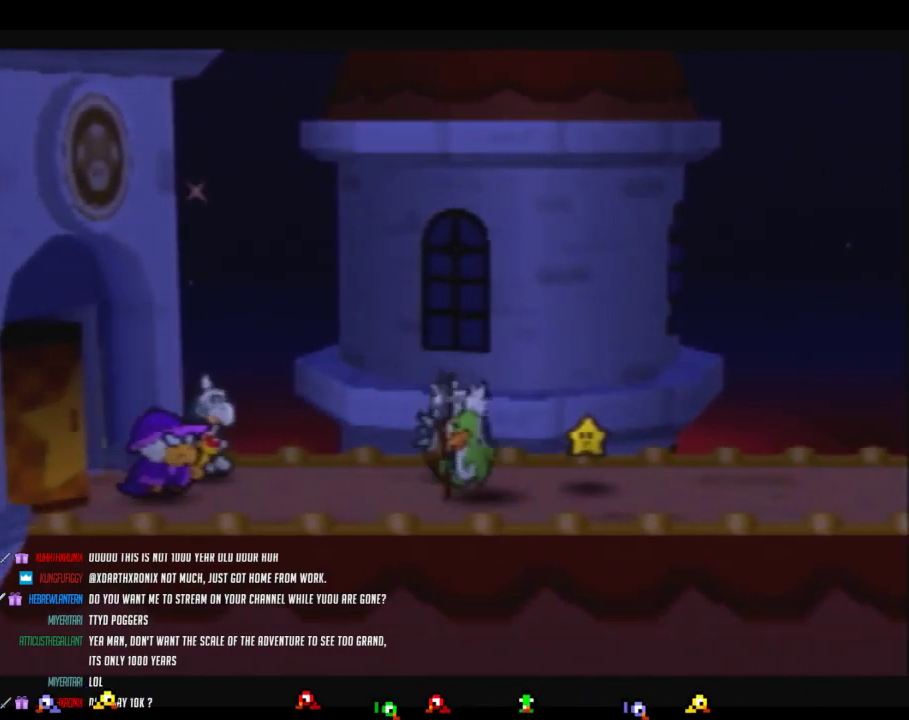
{"buttons": [], "left_stick": "center", "events": []}
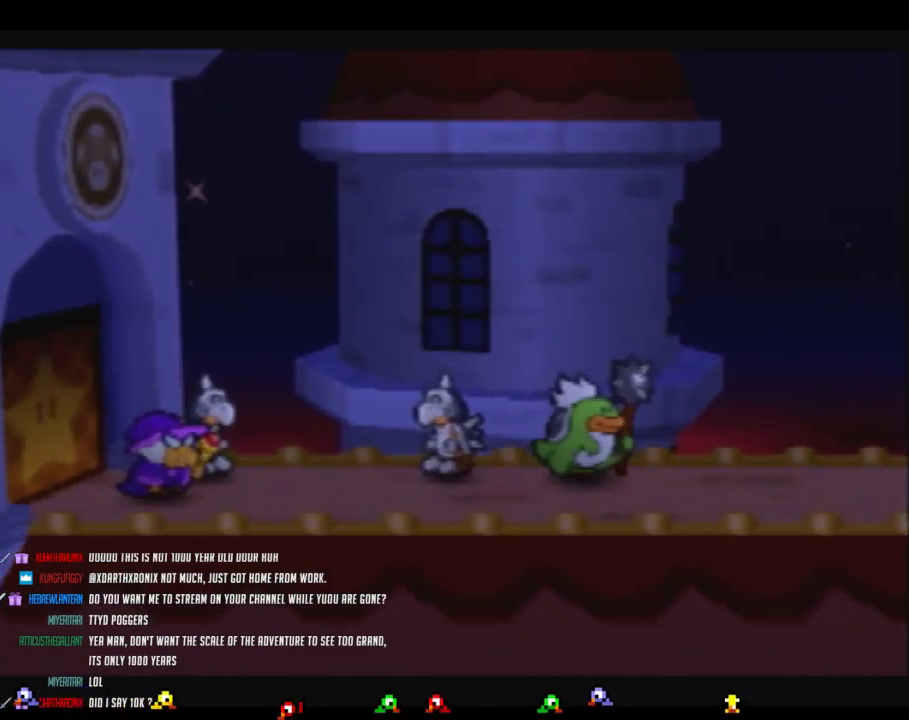
{"buttons": ["B"], "left_stick": "center", "events": [[433, "B", "down"]]}
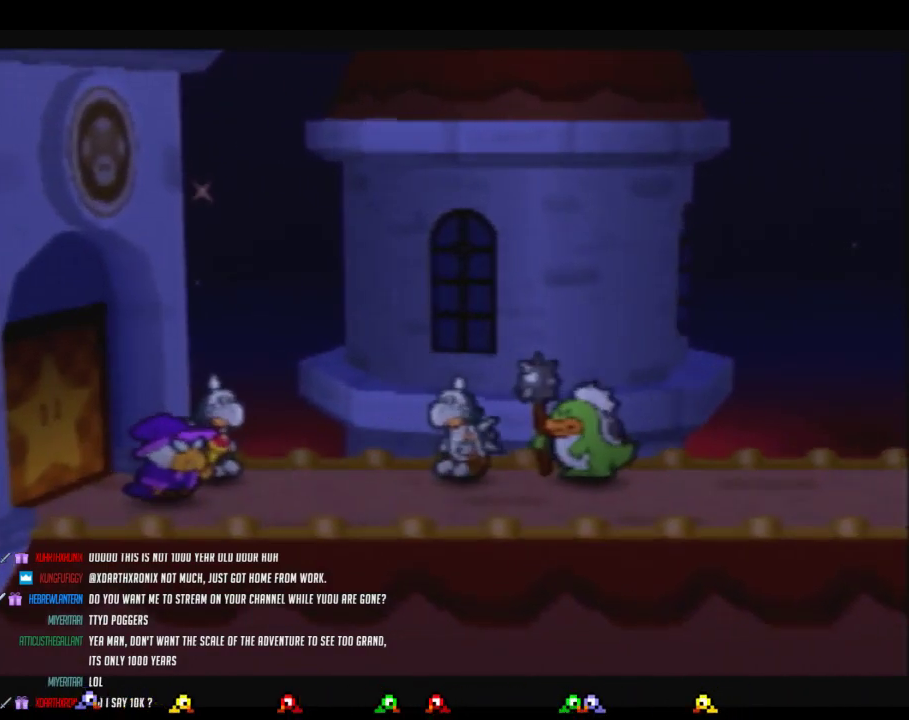
{"buttons": ["B"], "left_stick": "center", "events": []}
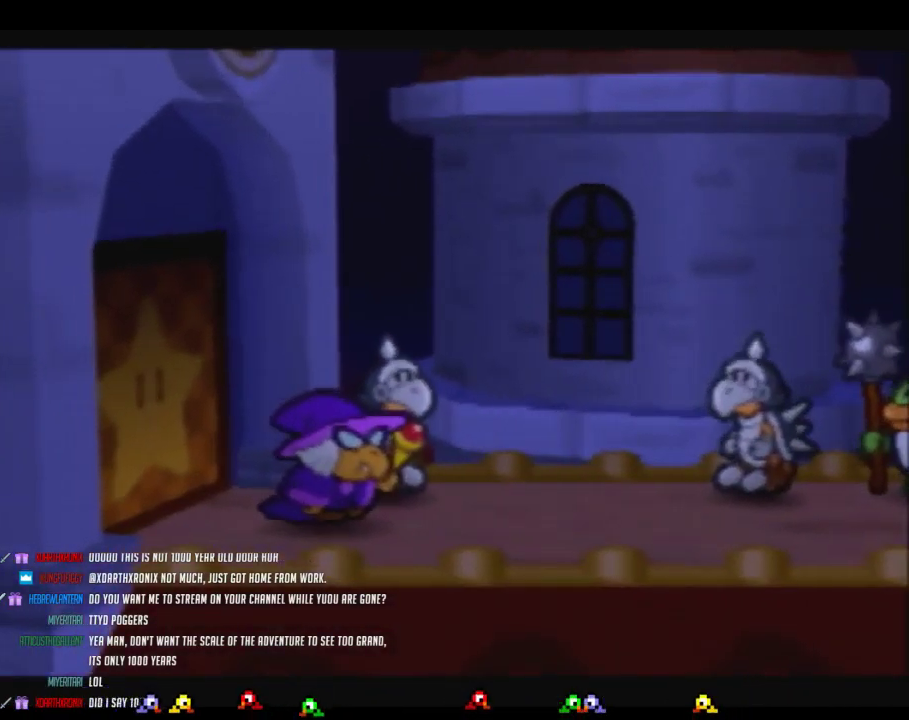
{"buttons": ["B"], "left_stick": "center", "events": []}
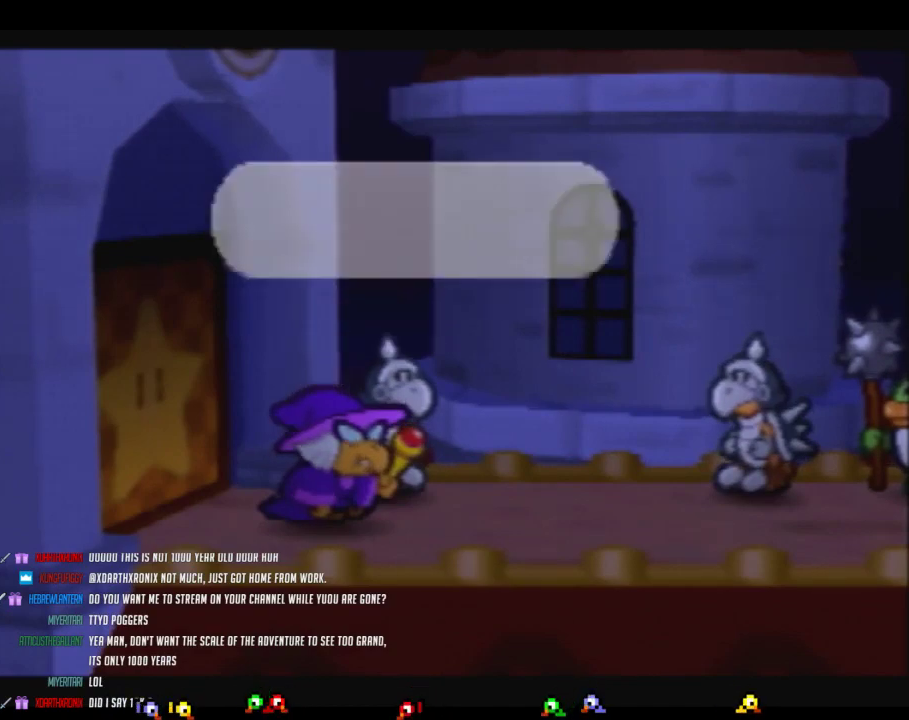
{"buttons": ["B"], "left_stick": "center", "events": []}
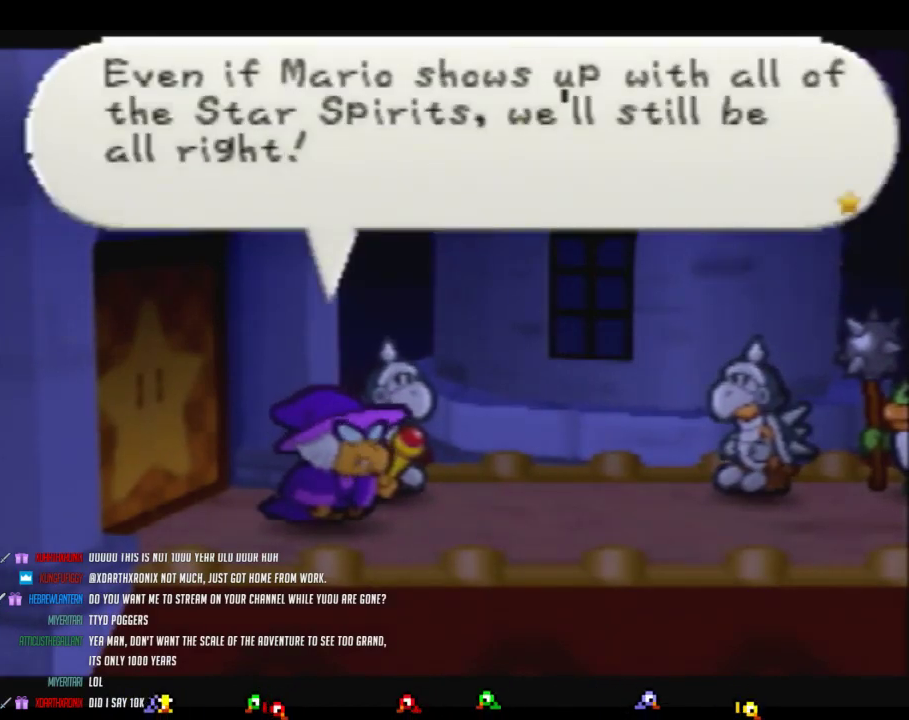
{"buttons": ["B"], "left_stick": "center", "events": []}
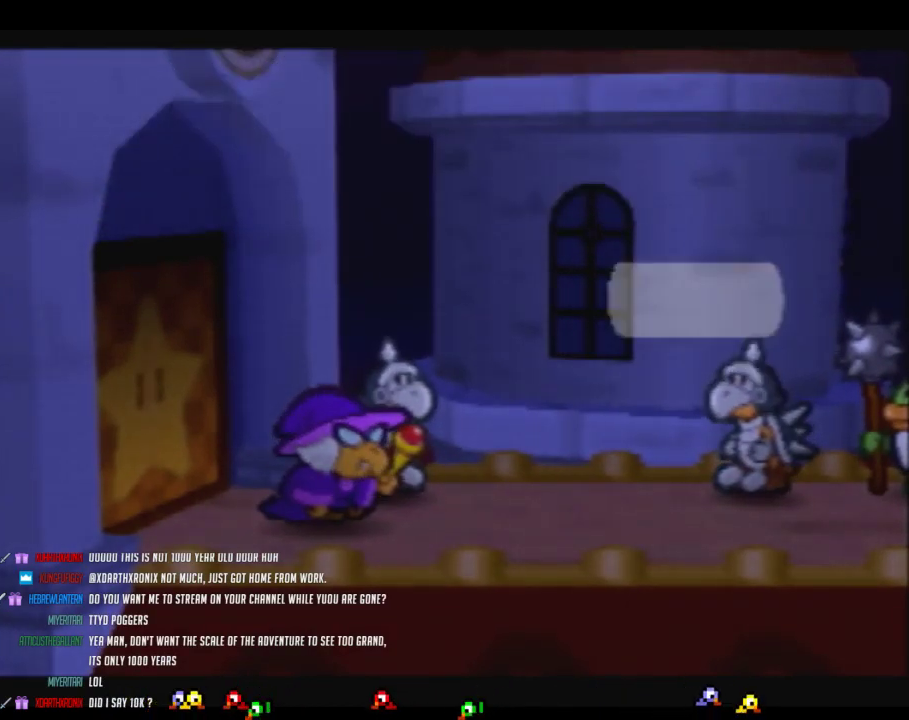
{"buttons": ["B"], "left_stick": "center", "events": []}
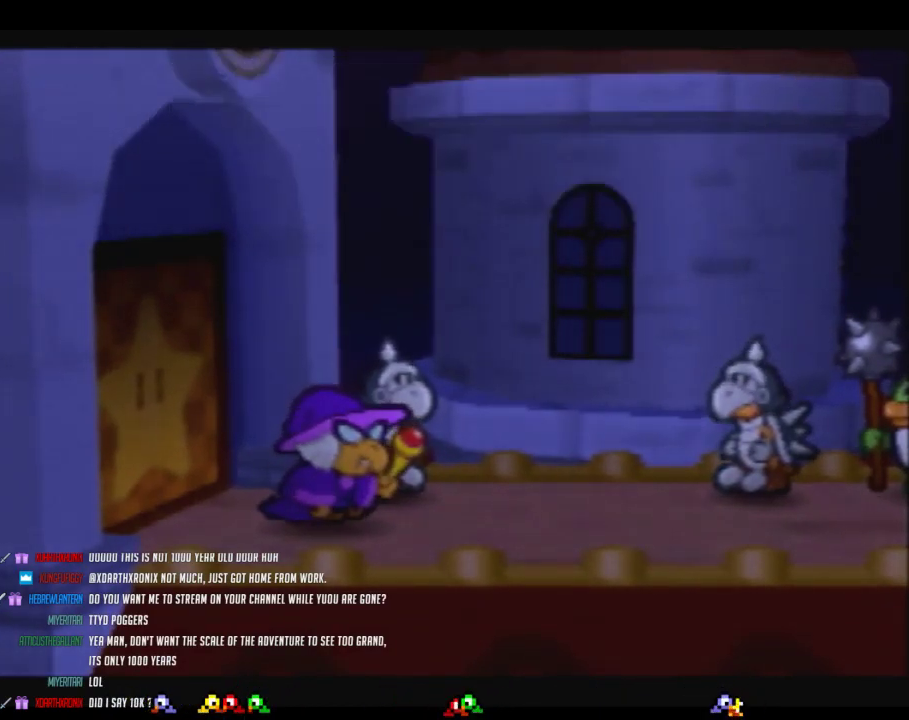
{"buttons": ["B"], "left_stick": "center", "events": []}
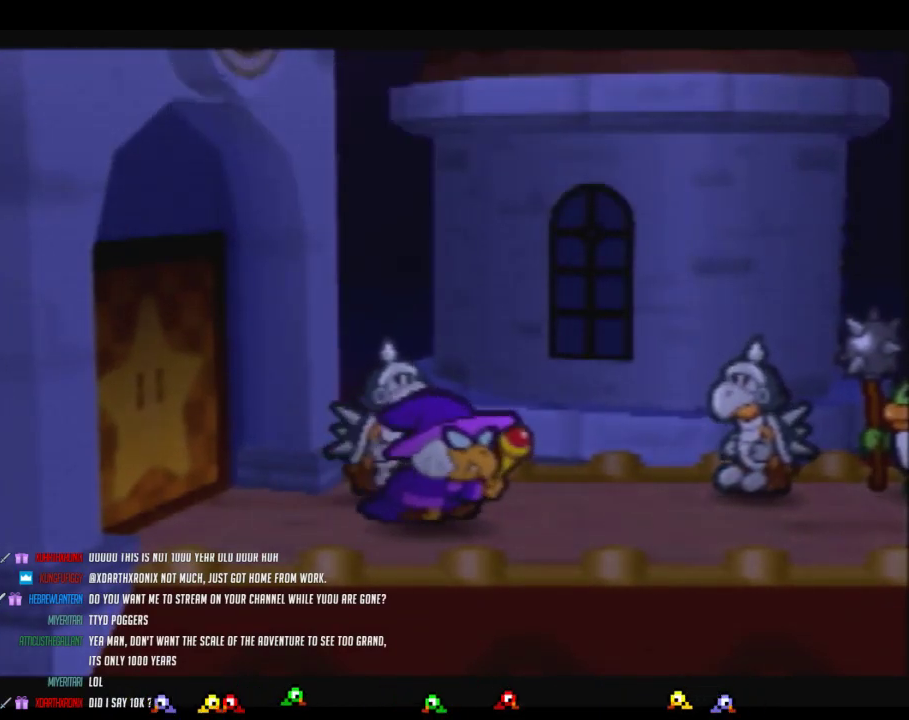
{"buttons": ["B"], "left_stick": "center", "events": []}
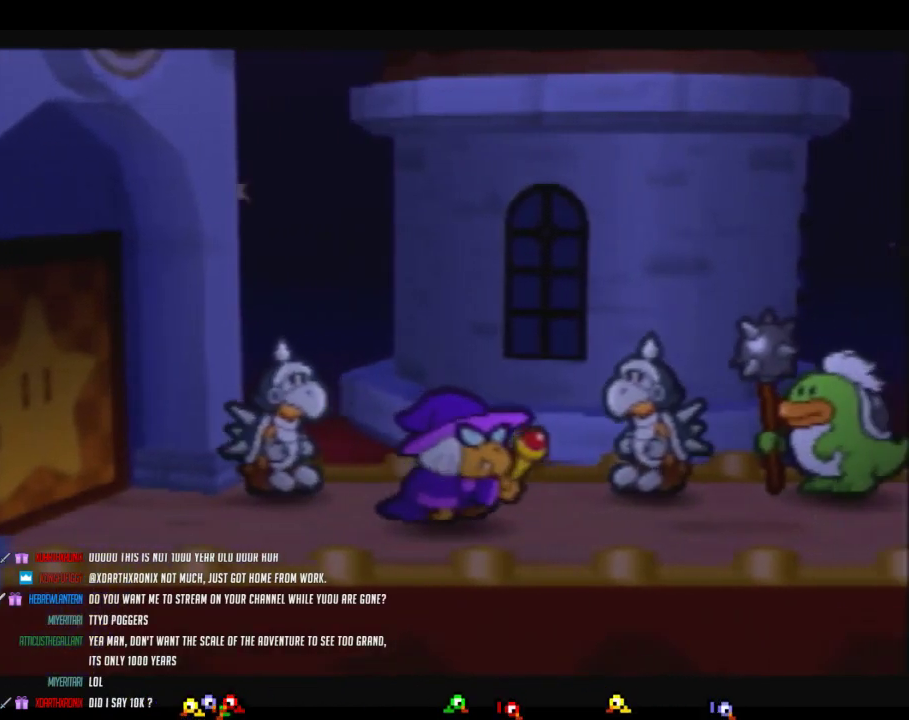
{"buttons": ["B"], "left_stick": "center", "events": []}
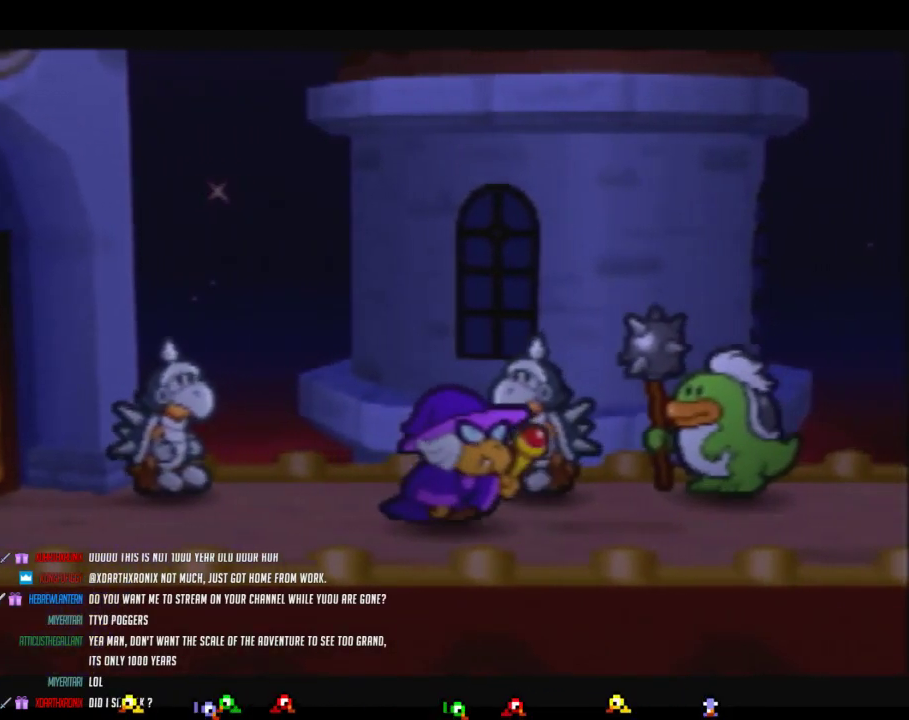
{"buttons": ["B"], "left_stick": "center", "events": []}
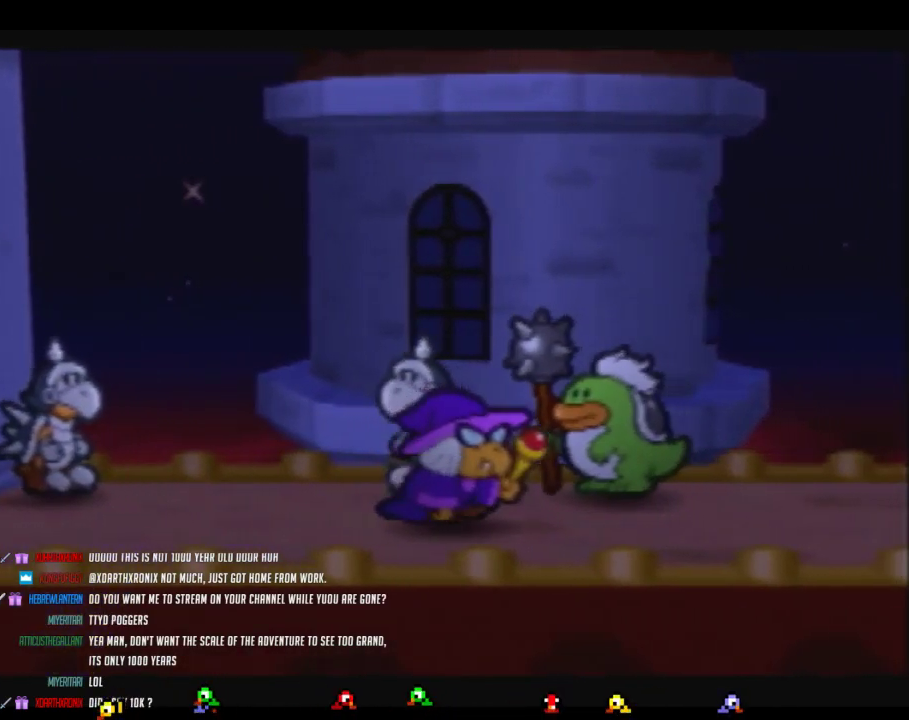
{"buttons": ["B"], "left_stick": "center", "events": []}
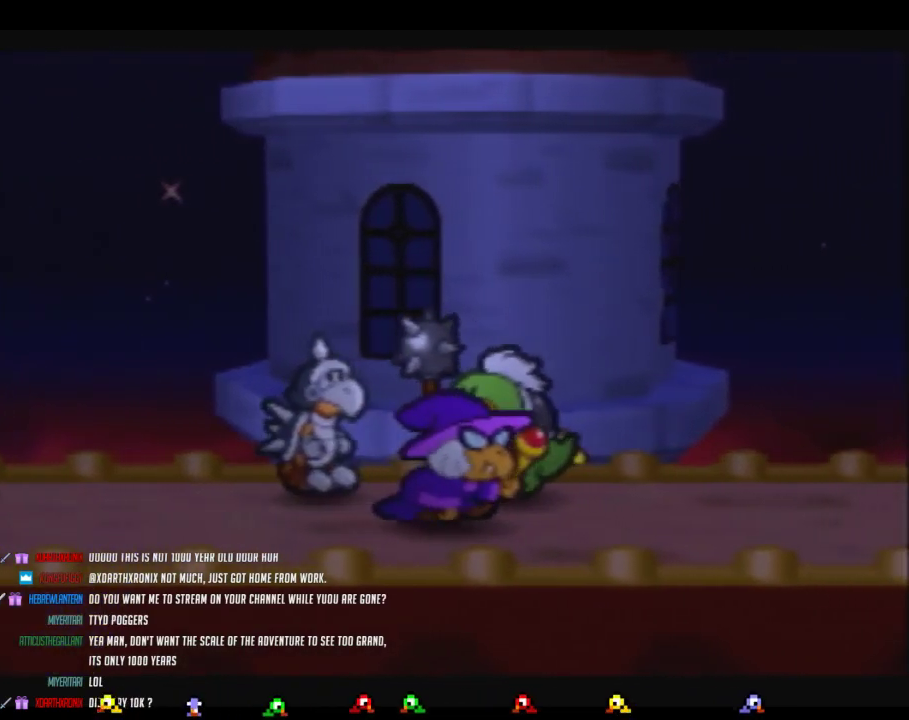
{"buttons": ["B"], "left_stick": "center", "events": []}
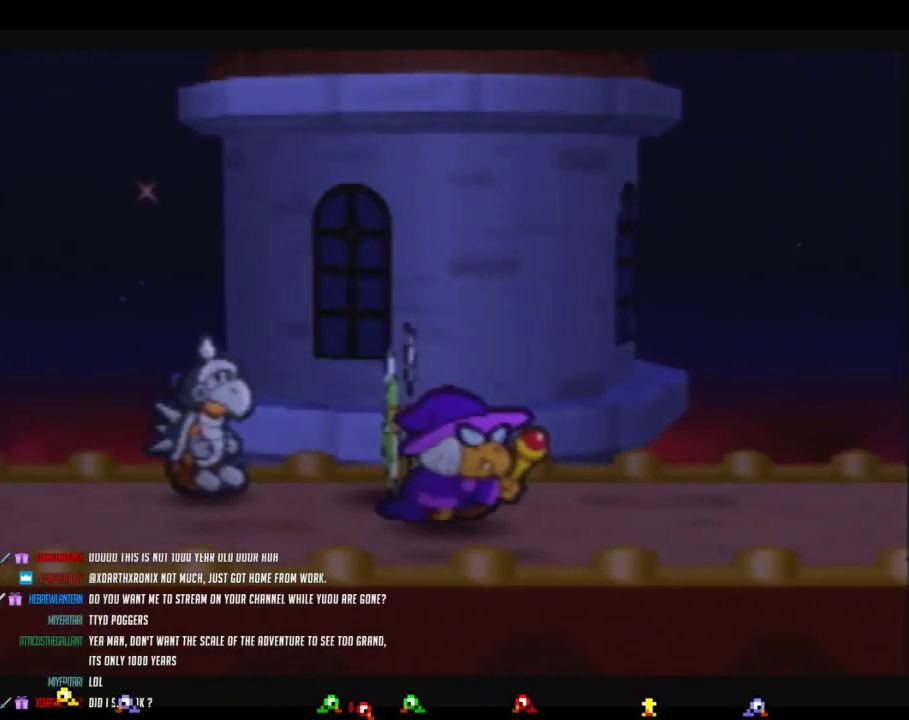
{"buttons": ["B"], "left_stick": "center", "events": []}
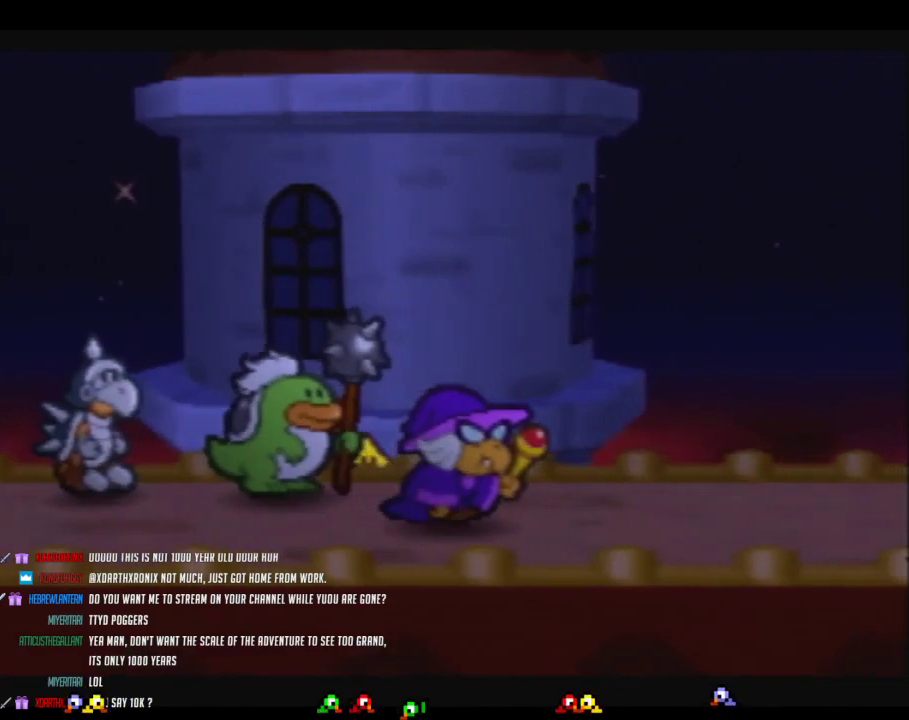
{"buttons": ["B"], "left_stick": "center", "events": []}
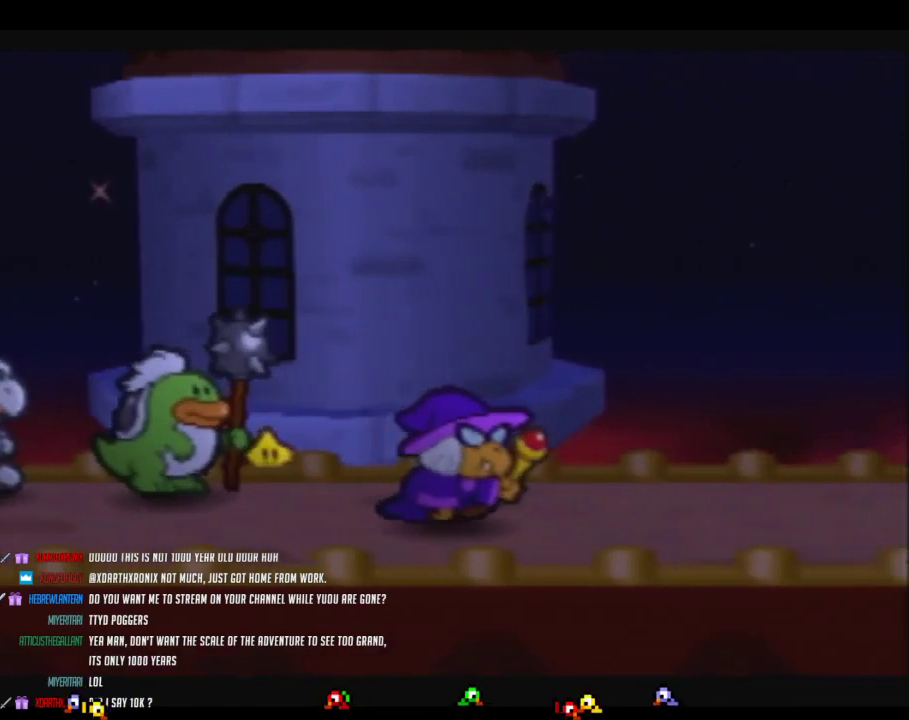
{"buttons": ["B"], "left_stick": "center", "events": []}
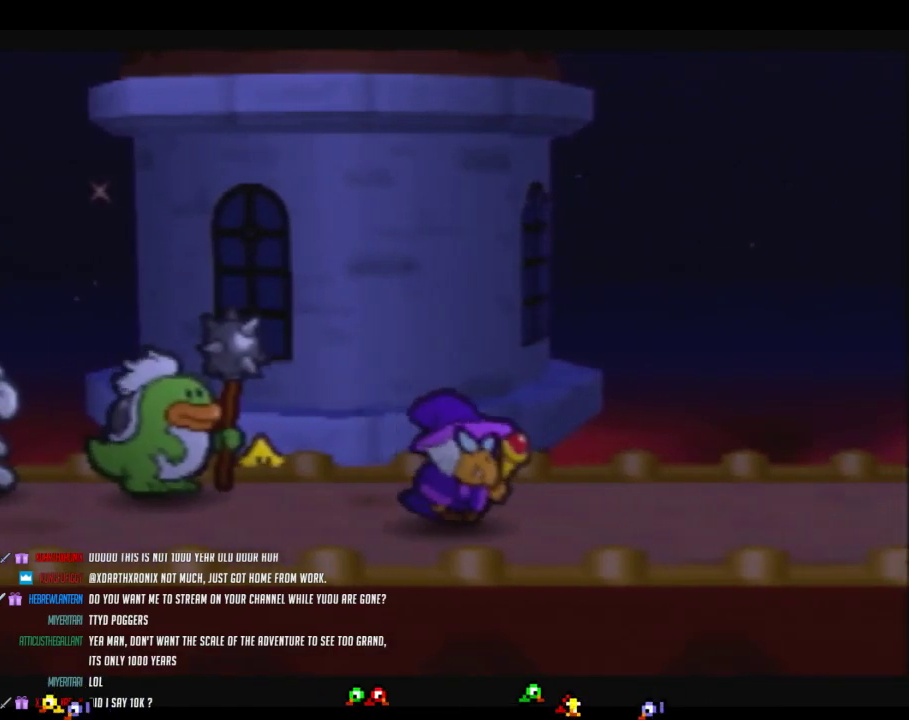
{"buttons": ["B"], "left_stick": "center", "events": []}
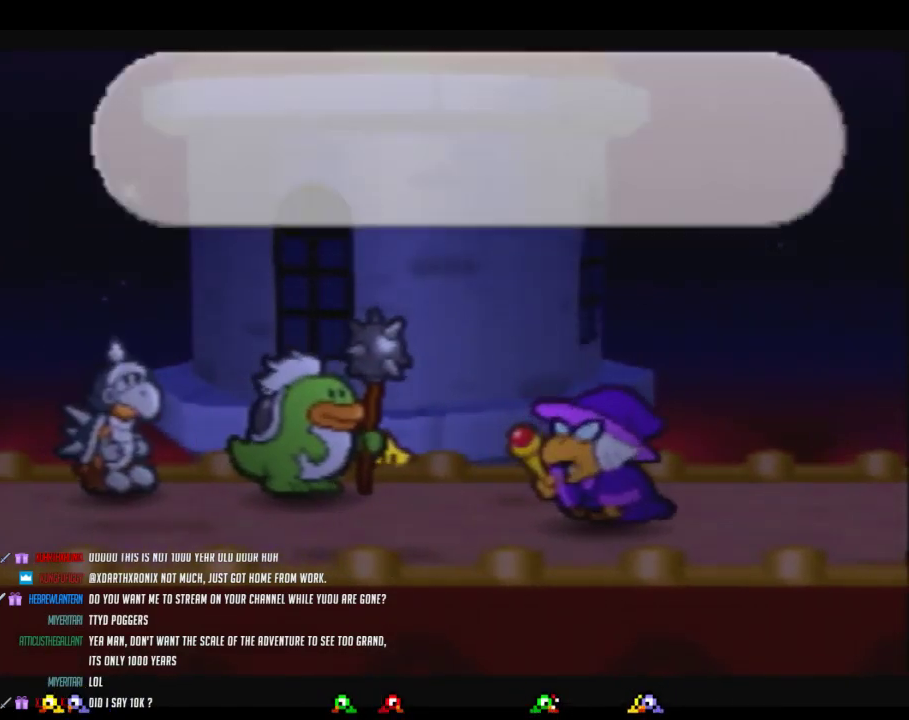
{"buttons": ["B"], "left_stick": "center", "events": []}
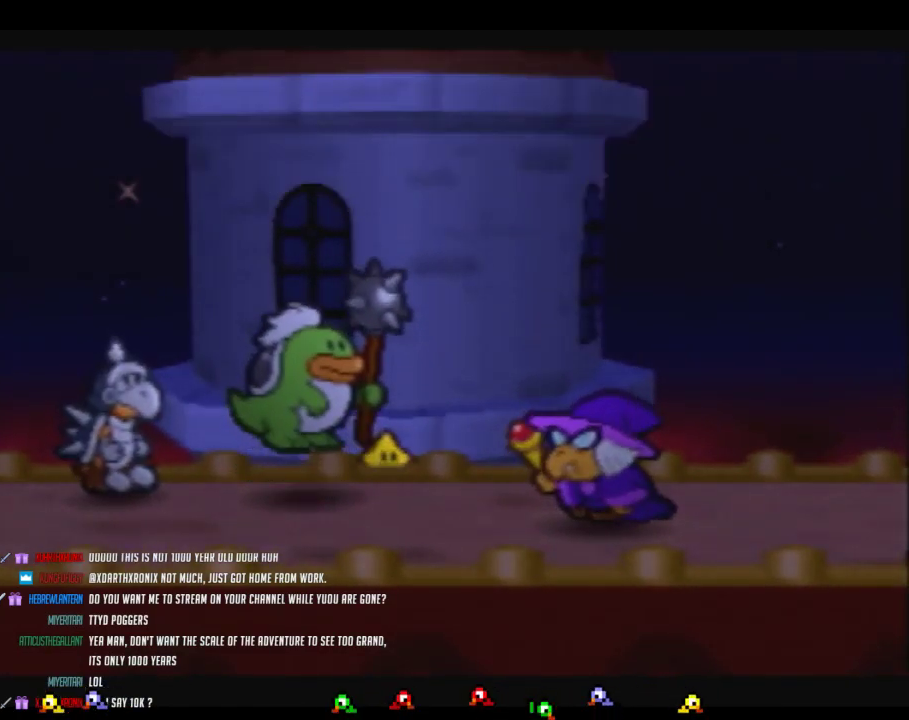
{"buttons": ["B"], "left_stick": "center", "events": []}
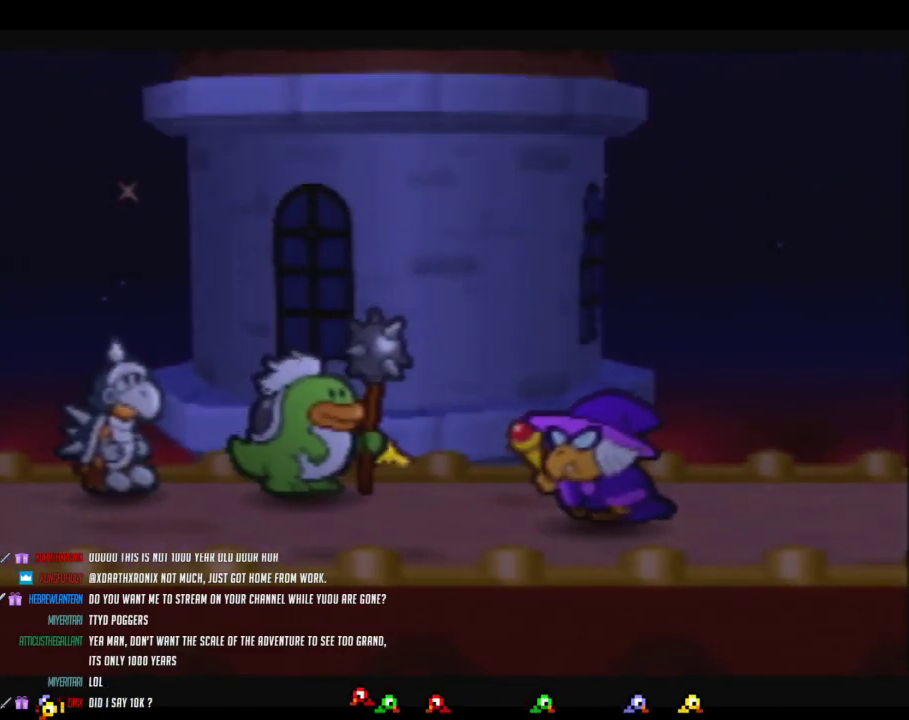
{"buttons": ["B"], "left_stick": "center", "events": []}
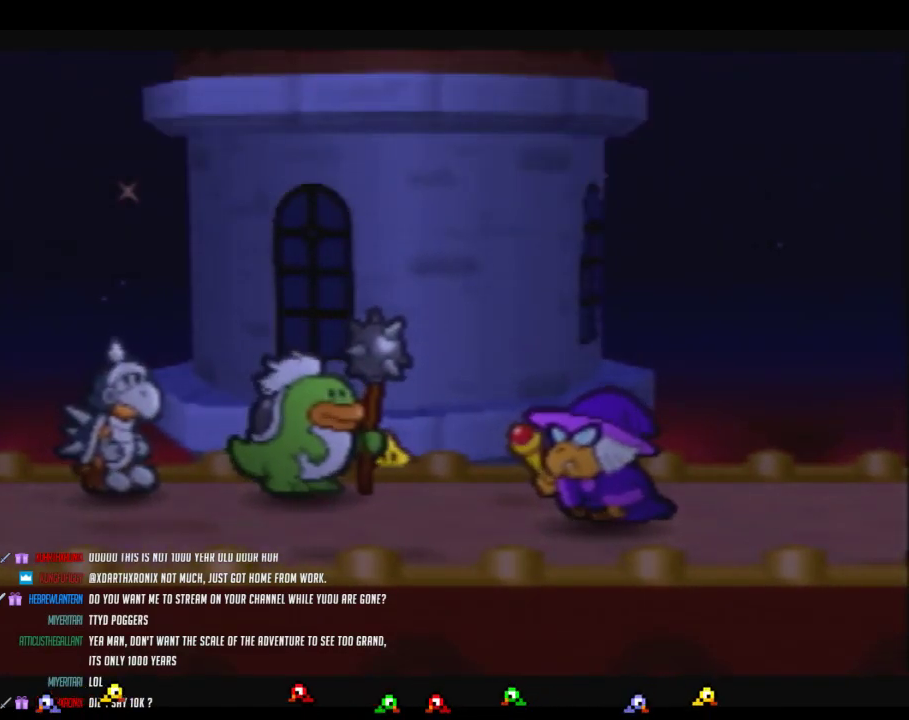
{"buttons": ["B"], "left_stick": "center", "events": []}